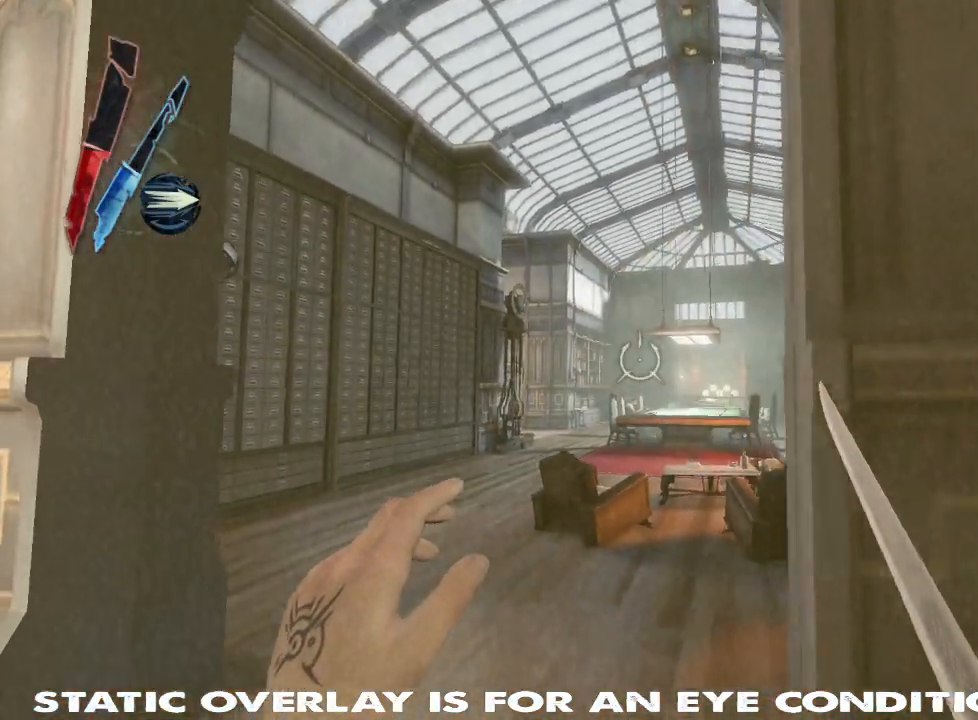
Gameplay with keyboard and mouse; each line is a JSON object with the keys and mouse buttons held at the frame after it. "events" lists presses ("down") and releases ("up") of "1", "2", "3", "4", "5", "a", "alt", "b", "c", "caps_lock", "ctrl", "d", "e", "f", "g", "q", "r", "s", "shift", "space", "super", "t", "tab", "tilde", "v", "w", "x", "z", "mouse_left", "mouse_wheel" and "mouse_right" between this image and that frame as [ms after this image, input, new state], when the widget could be followed in between. "mouse_left", "mouse_wheel", "mouse_right" = the "left", "wheel", "right" buttons of the "mouse" list. No other keys are recorded. "wheel" means that the mouse wheel is clicked or scrolled. Mouse movement is not recorded.
{"keys": ["a", "shift", "w"], "mouse": [], "events": [[67, "a", "up"], [384, "a", "down"]]}
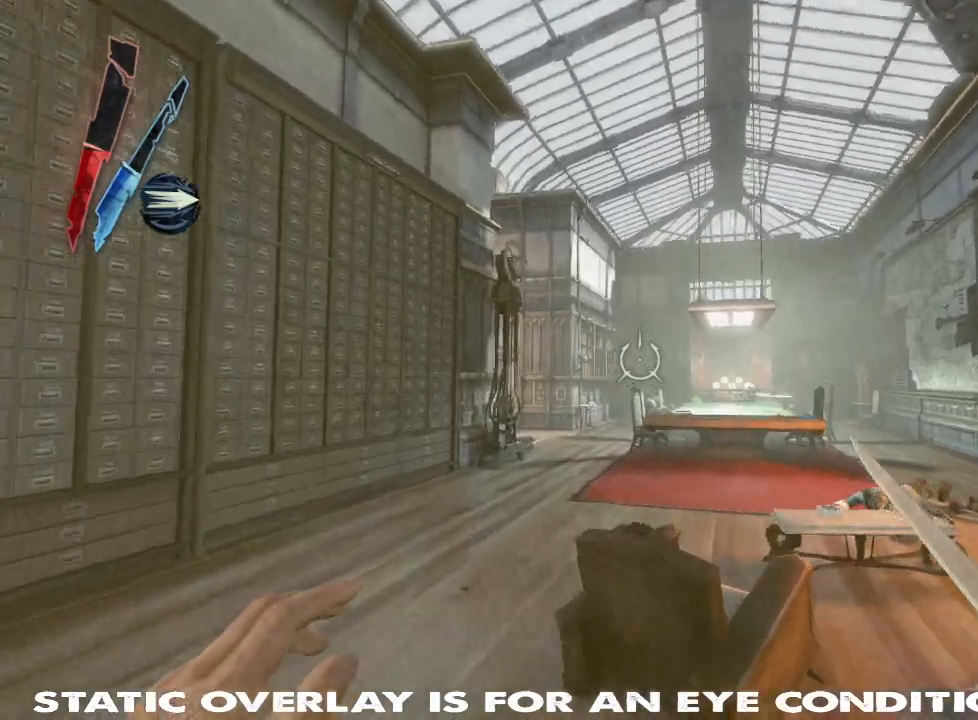
{"keys": ["a", "shift", "w"], "mouse": [], "events": [[50, "w", "up"], [167, "s", "down"], [167, "shift", "up"], [334, "s", "up"], [400, "a", "up"], [450, "a", "down"], [467, "shift", "down"], [467, "w", "down"]]}
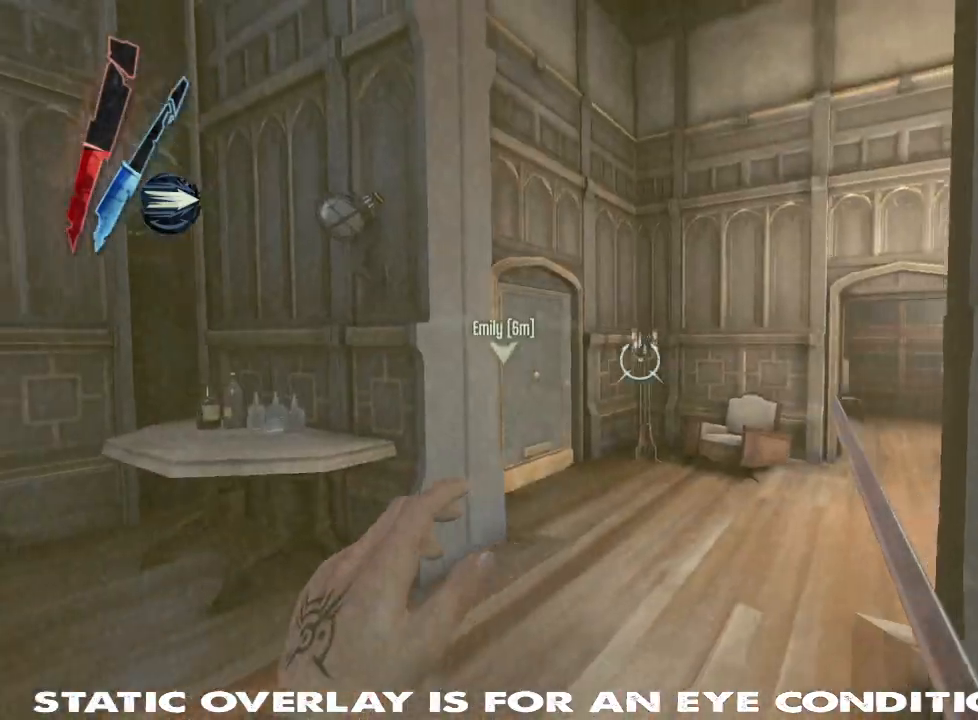
{"keys": ["shift", "w"], "mouse": [], "events": [[367, "a", "up"]]}
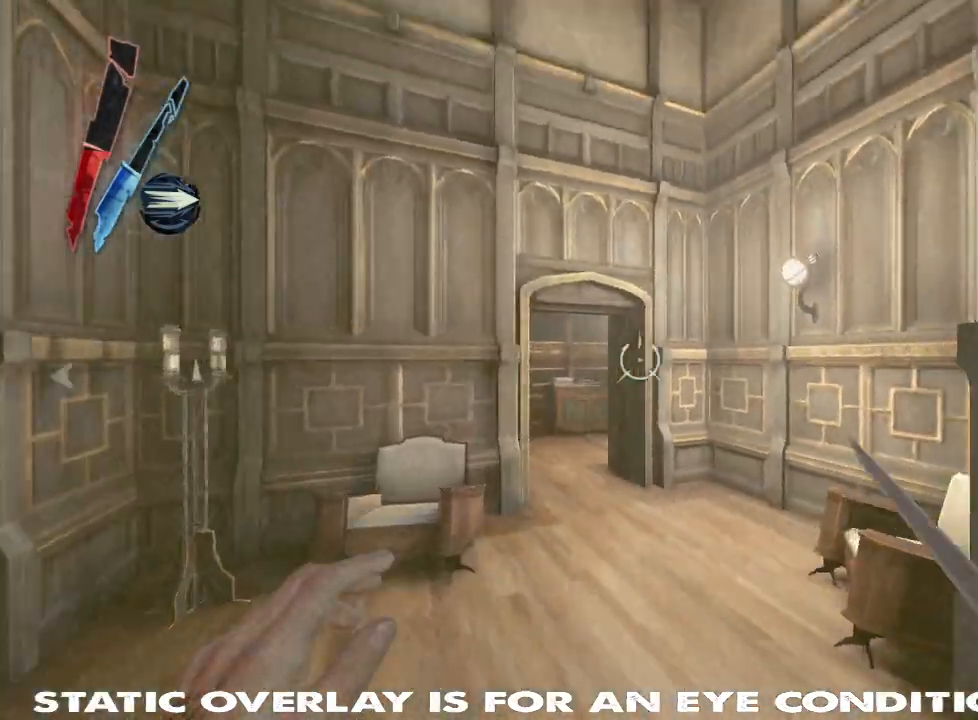
{"keys": ["shift", "w"], "mouse": [], "events": []}
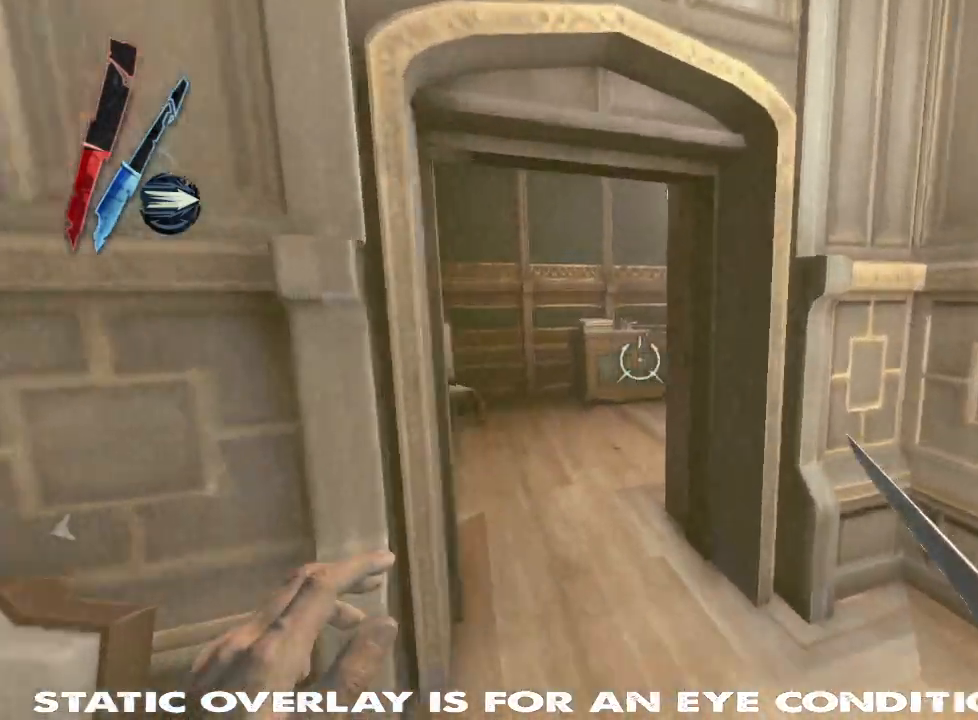
{"keys": ["a", "shift", "w"], "mouse": [], "events": [[467, "a", "down"]]}
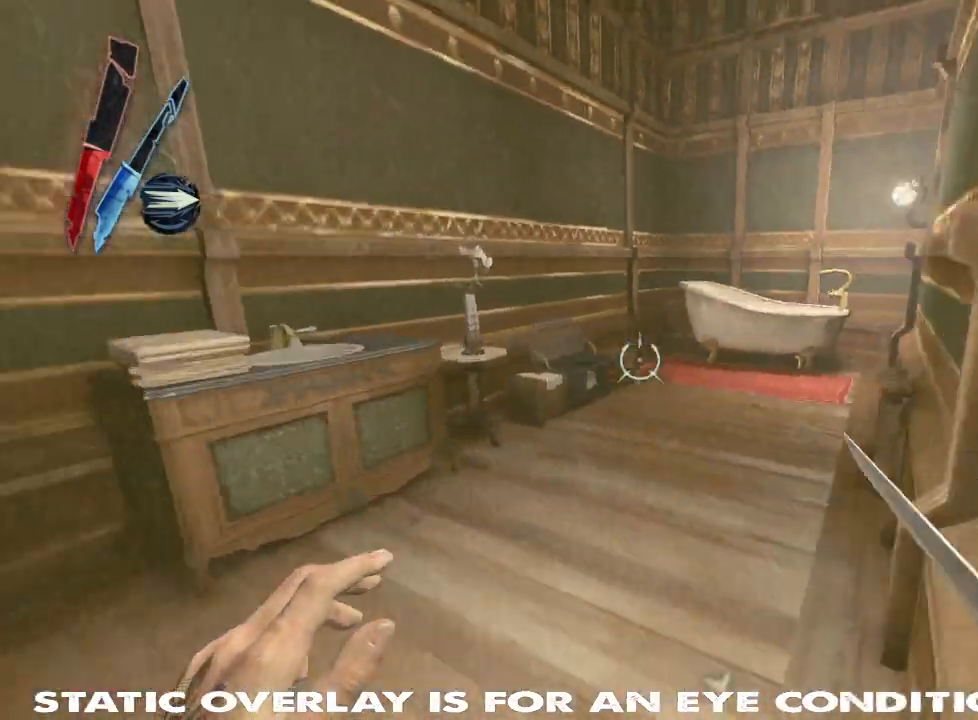
{"keys": ["d", "shift", "w"], "mouse": [], "events": [[150, "w", "up"], [167, "a", "up"], [184, "shift", "up"], [350, "d", "down"], [450, "w", "down"], [500, "shift", "down"]]}
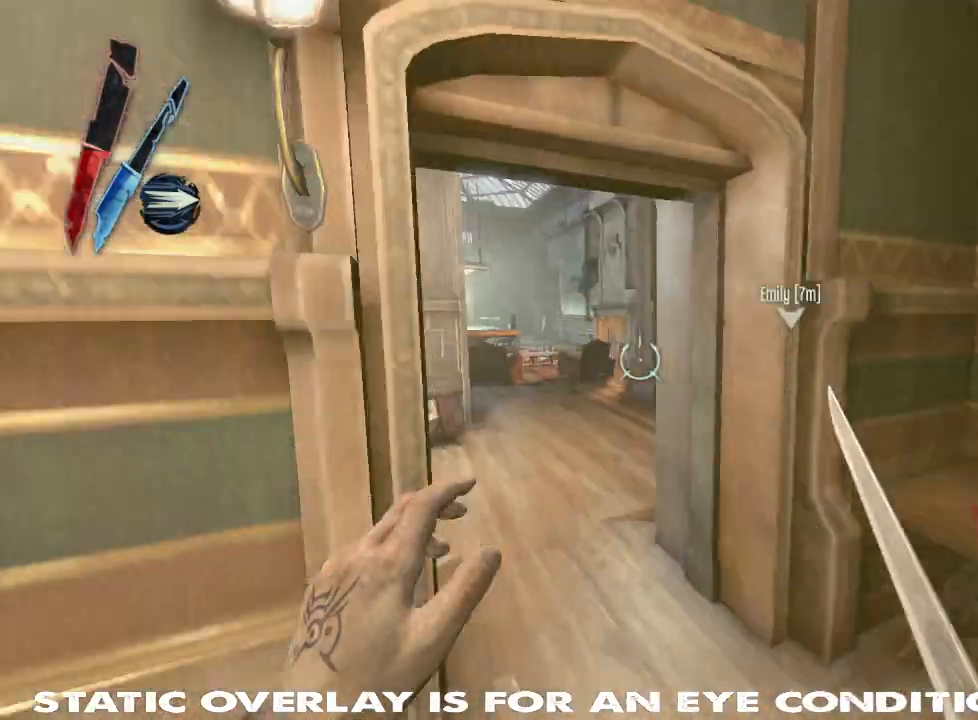
{"keys": ["a", "shift", "w"], "mouse": [], "events": [[150, "d", "up"], [450, "a", "down"]]}
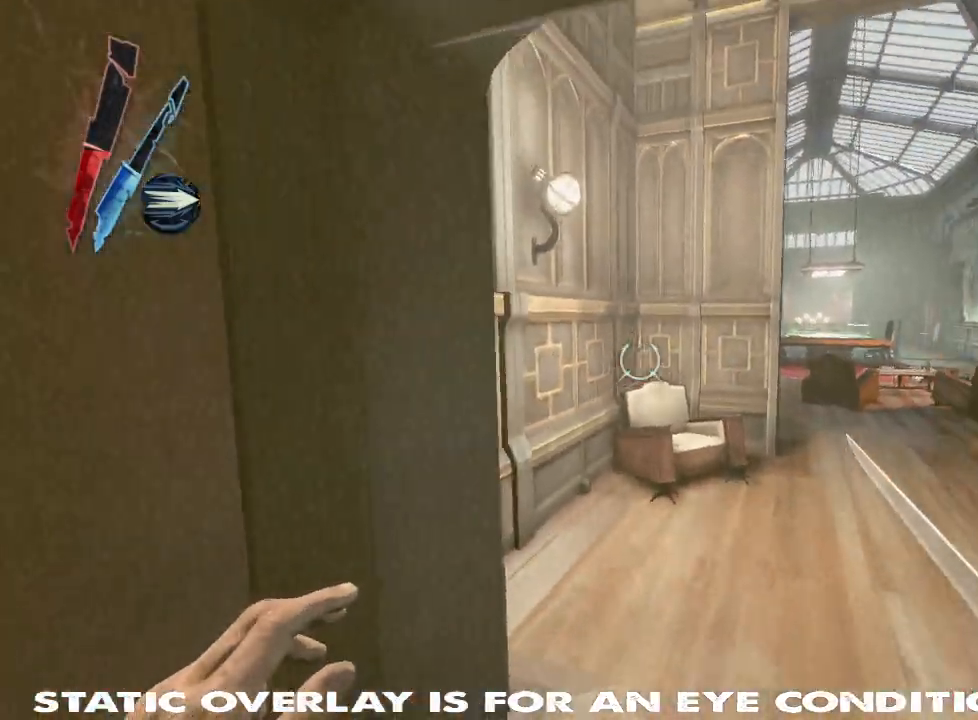
{"keys": ["shift", "w"], "mouse": [], "events": [[100, "a", "up"]]}
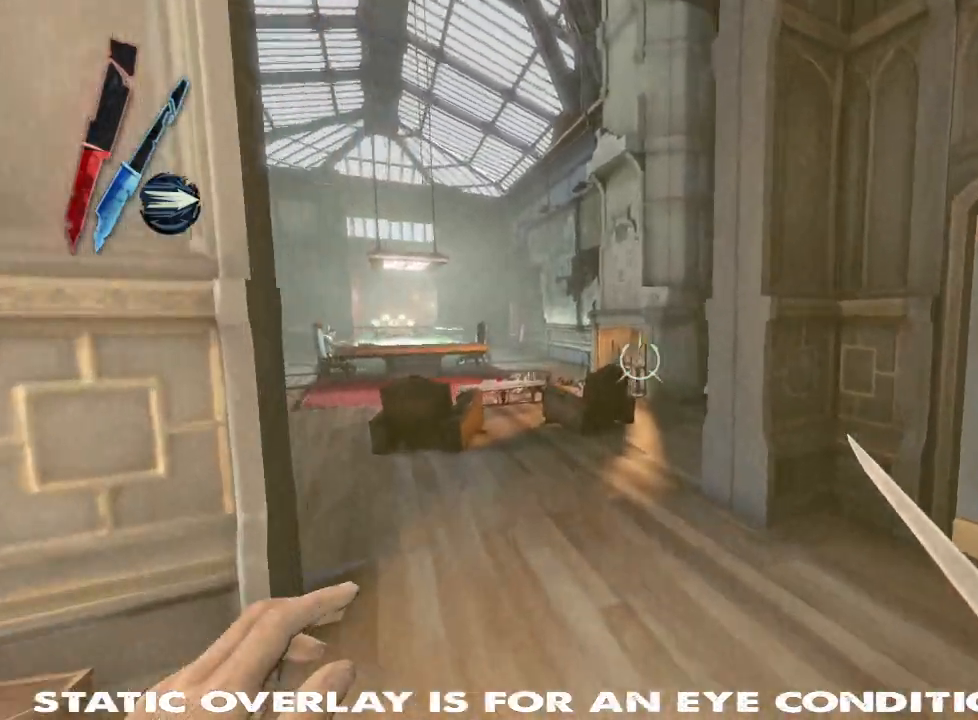
{"keys": ["shift", "w"], "mouse": [], "events": []}
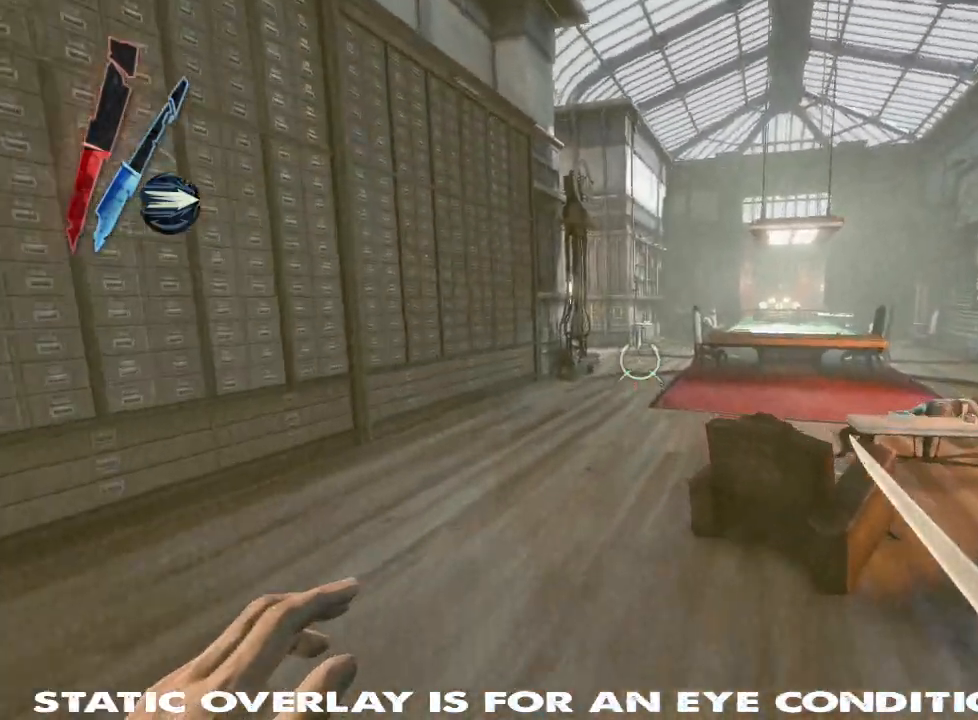
{"keys": ["shift", "w"], "mouse": [], "events": [[267, "mouse_right", "down"], [400, "mouse_right", "up"]]}
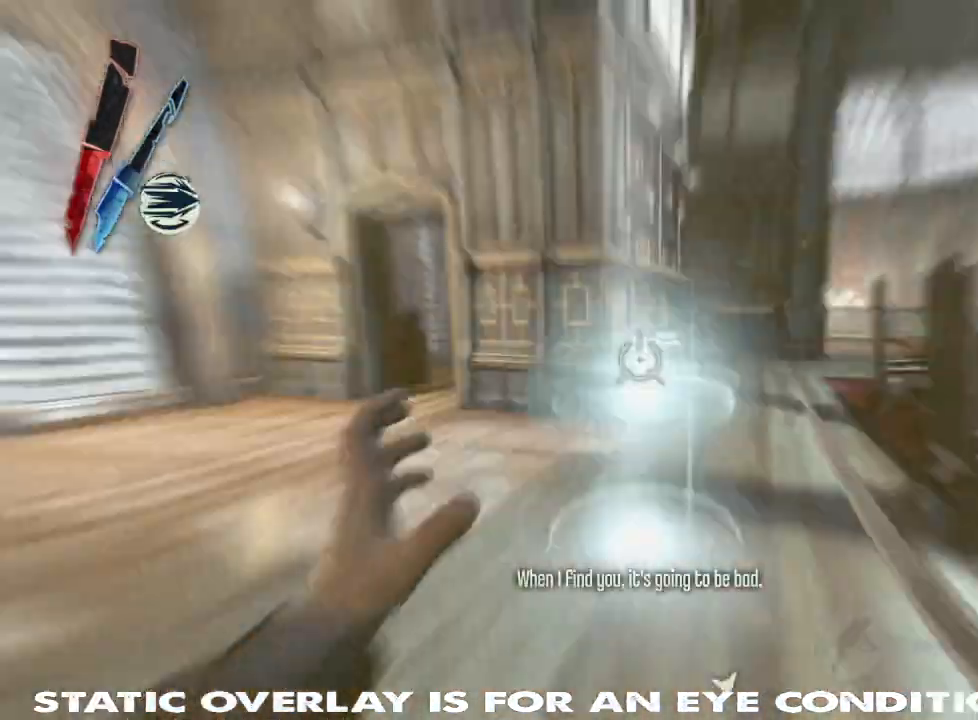
{"keys": [], "mouse": [], "events": [[100, "w", "up"], [117, "shift", "up"]]}
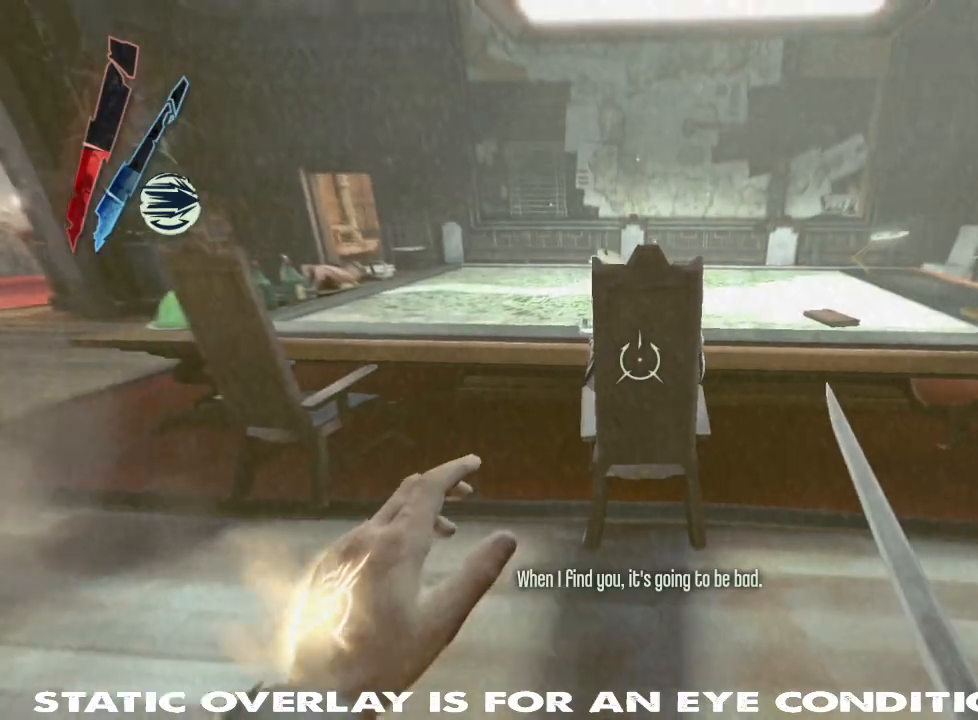
{"keys": ["d"], "mouse": [], "events": [[67, "w", "down"], [84, "shift", "down"], [184, "w", "up"], [234, "d", "down"], [250, "shift", "up"], [317, "s", "down"], [384, "s", "up"]]}
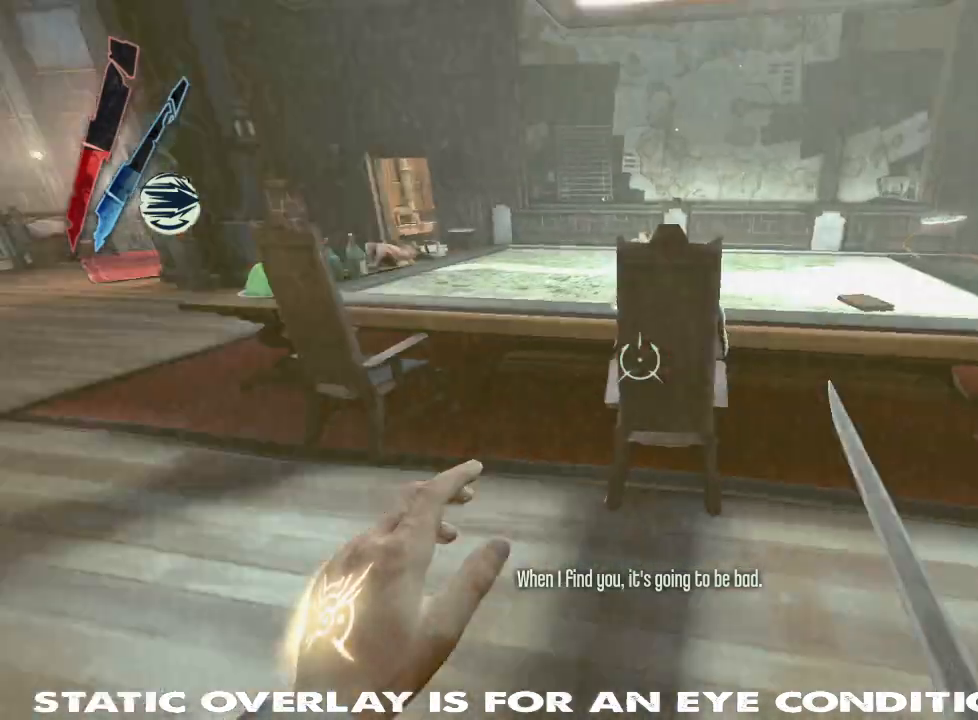
{"keys": ["d", "w"], "mouse": [], "events": [[34, "w", "down"]]}
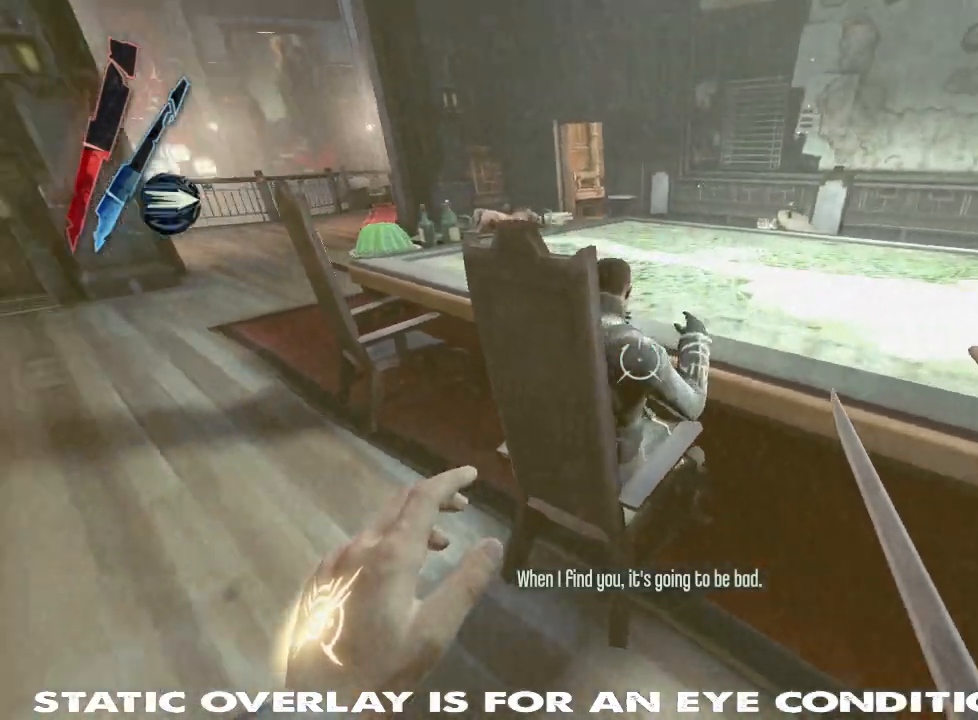
{"keys": ["d", "w"], "mouse": [], "events": [[50, "d", "up"], [50, "w", "up"], [350, "d", "down"], [367, "w", "down"]]}
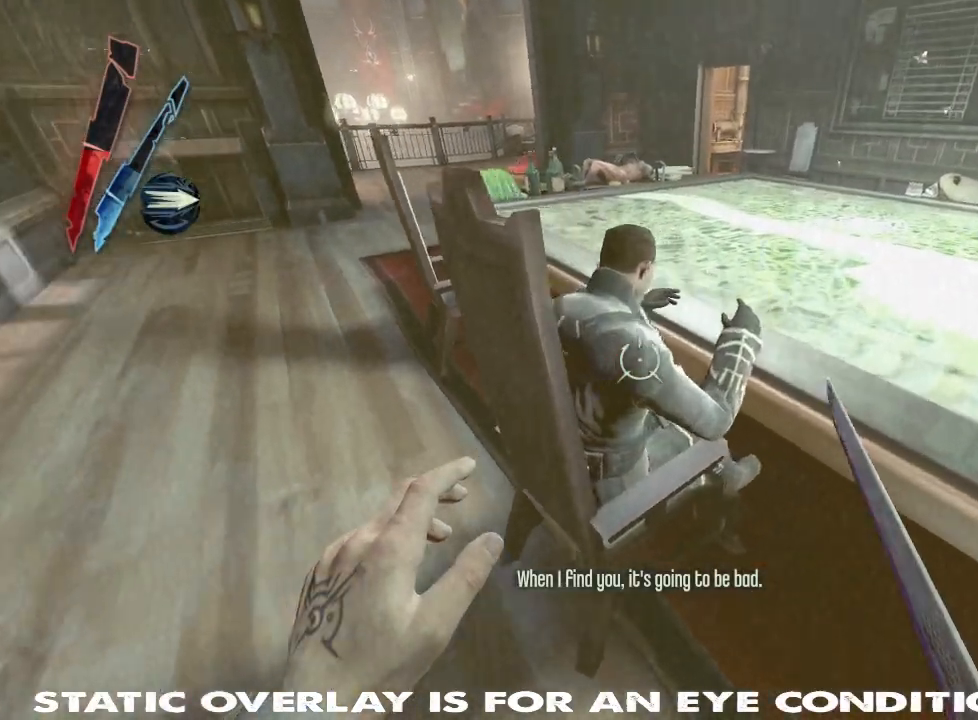
{"keys": [], "mouse": []}
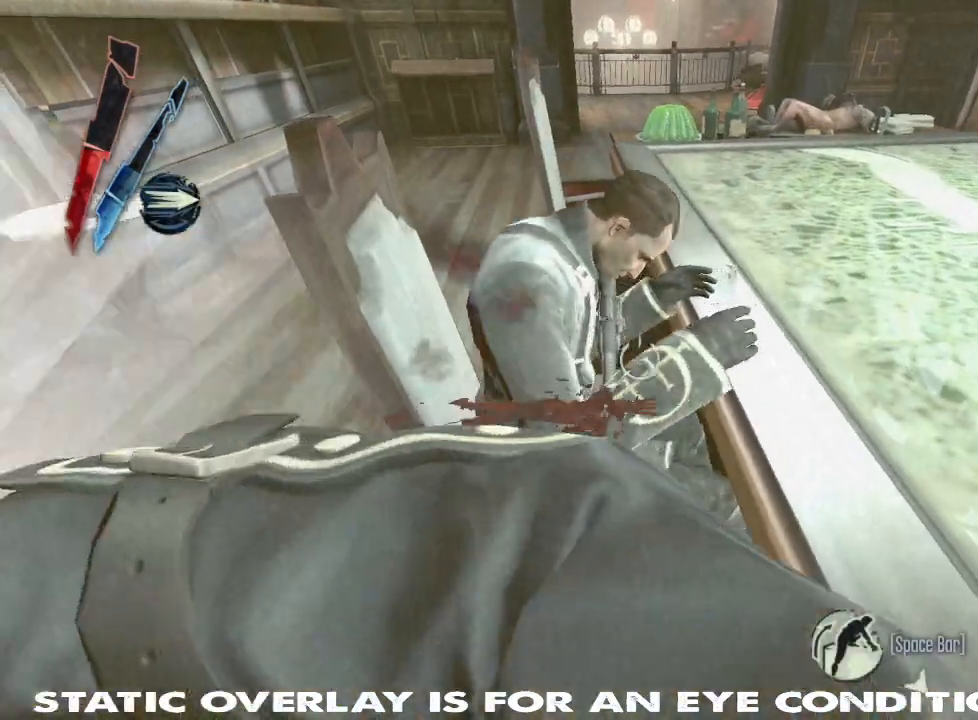
{"keys": [], "mouse": [], "events": []}
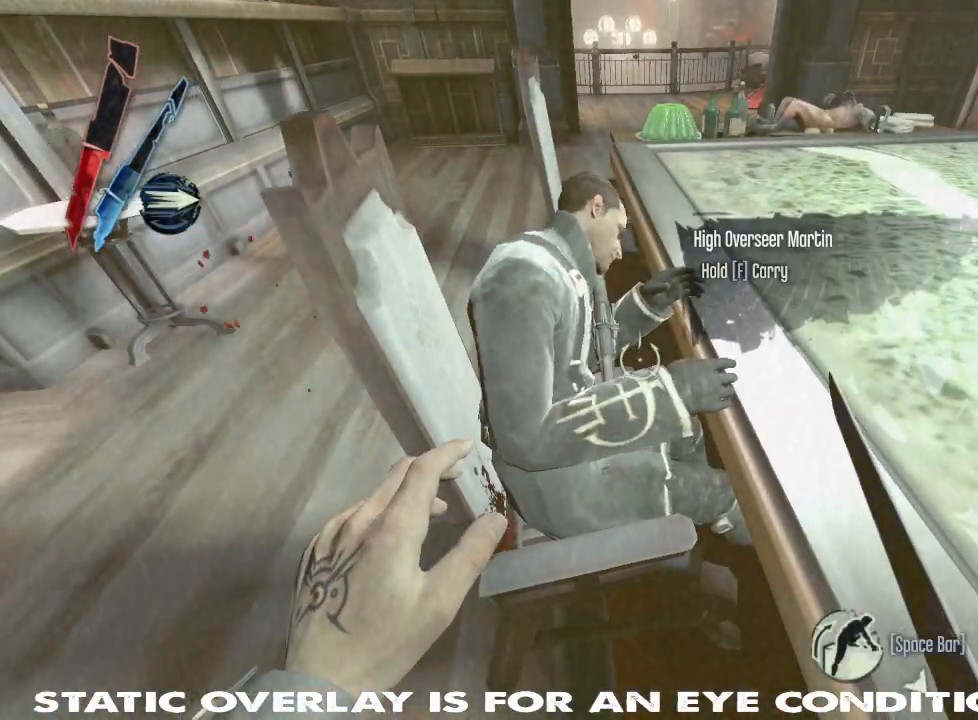
{"keys": [], "mouse": [], "events": []}
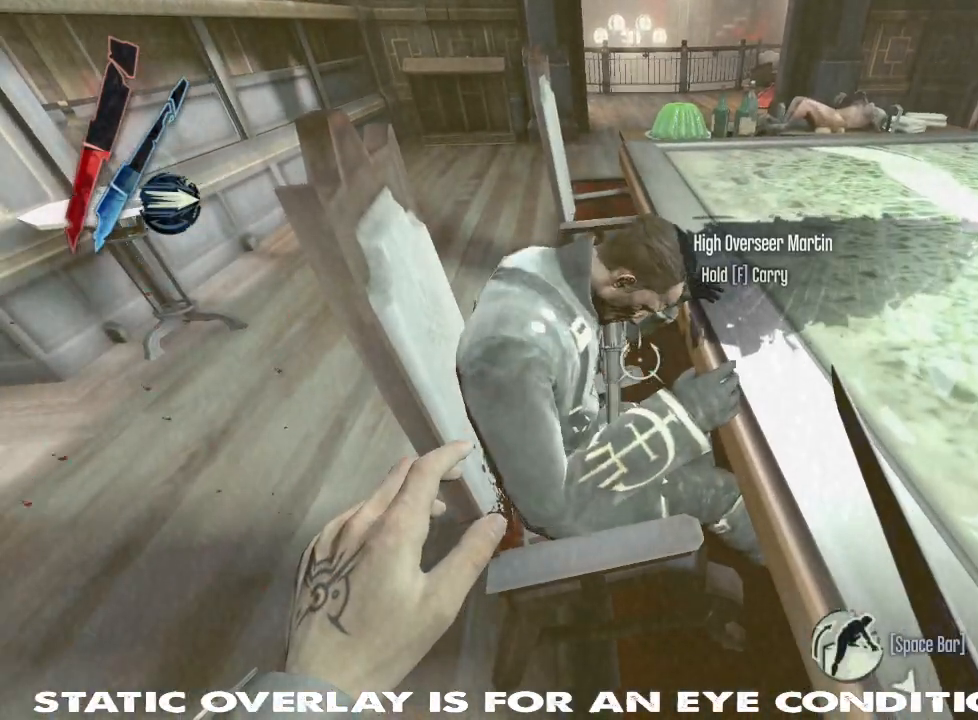
{"keys": [], "mouse": [], "events": []}
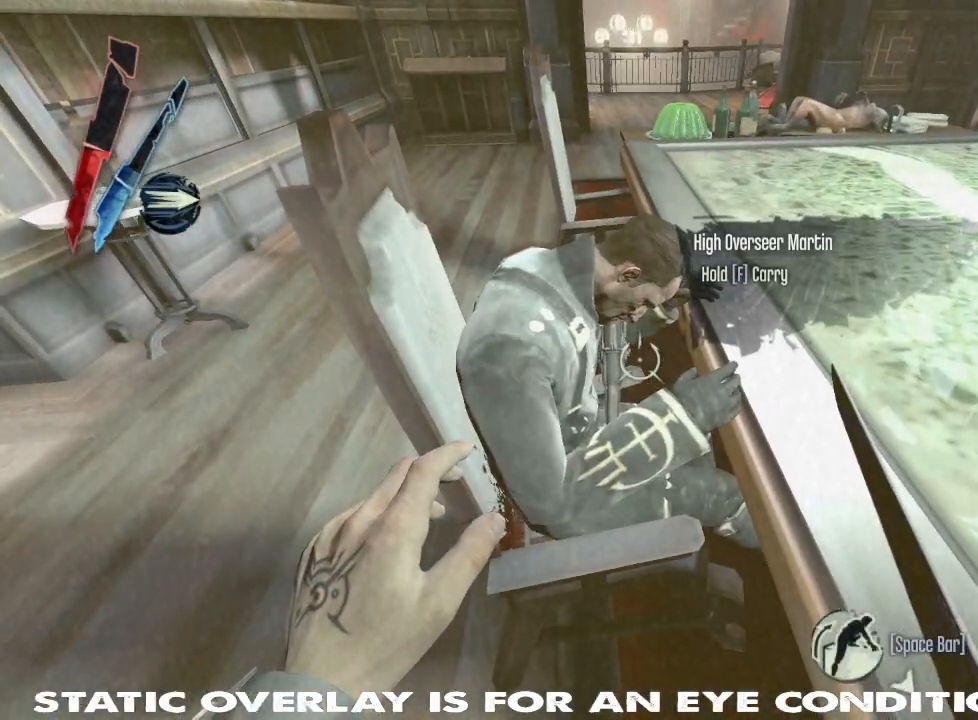
{"keys": ["shift", "w"], "mouse": [], "events": [[250, "w", "down"], [300, "shift", "down"]]}
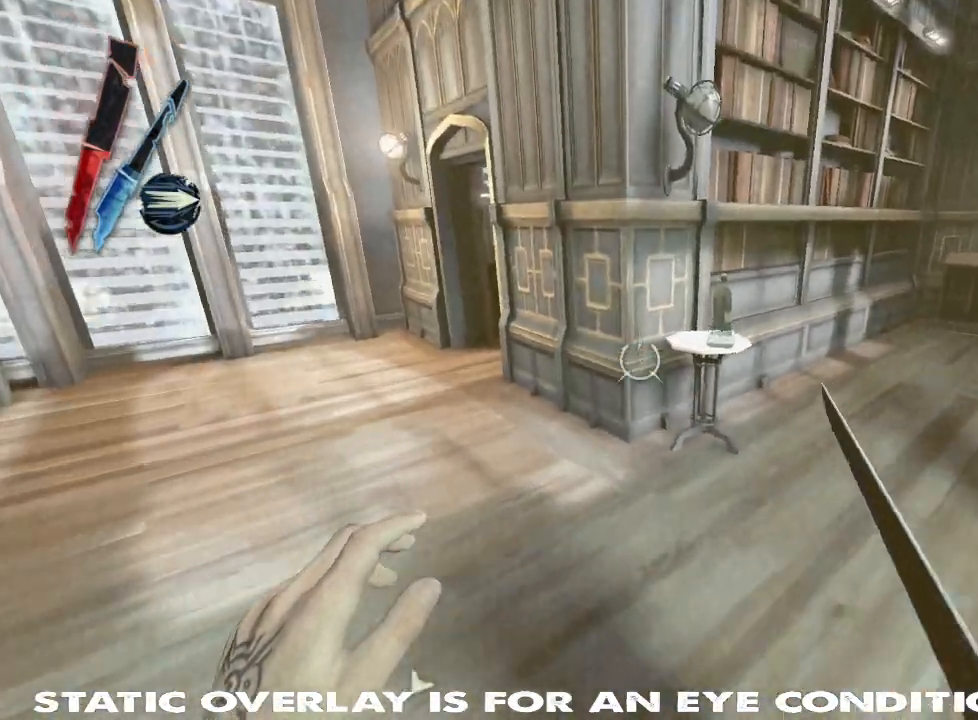
{"keys": ["shift", "w"], "mouse": [], "events": []}
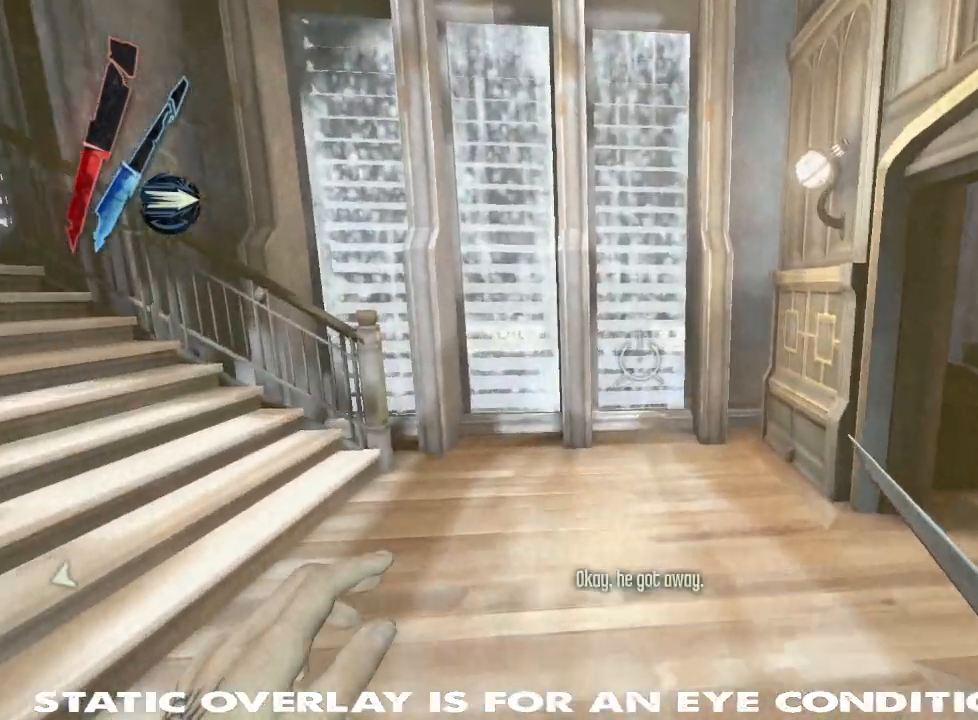
{"keys": ["shift", "w"], "mouse": [], "events": [[200, "a", "down"], [300, "a", "up"]]}
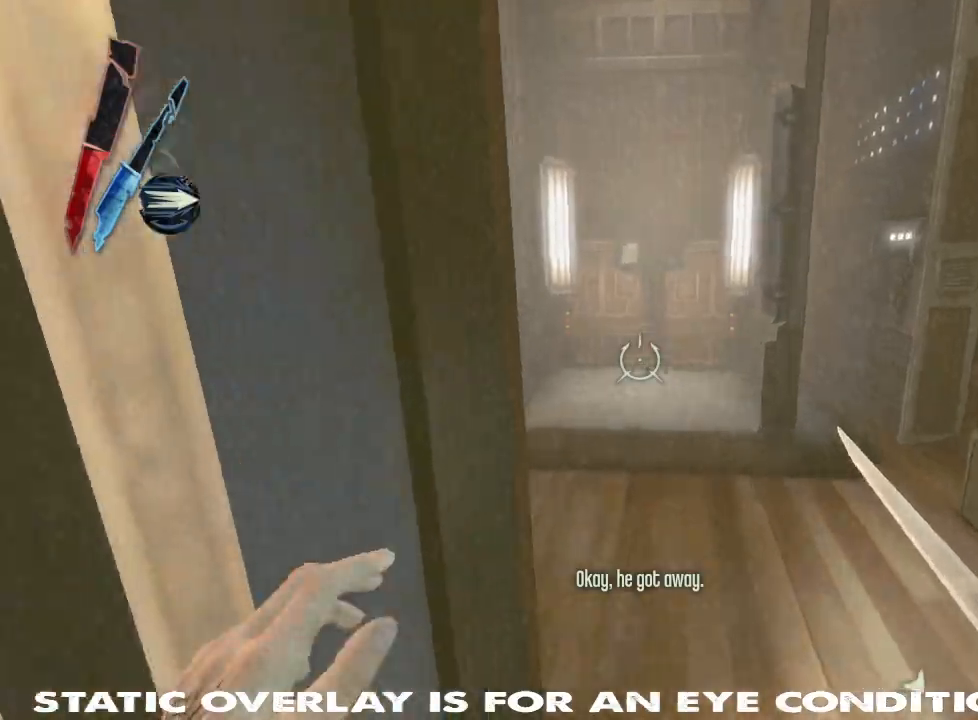
{"keys": ["d"], "mouse": [], "events": [[217, "a", "down"], [250, "w", "up"], [267, "a", "up"], [284, "shift", "up"], [450, "d", "down"]]}
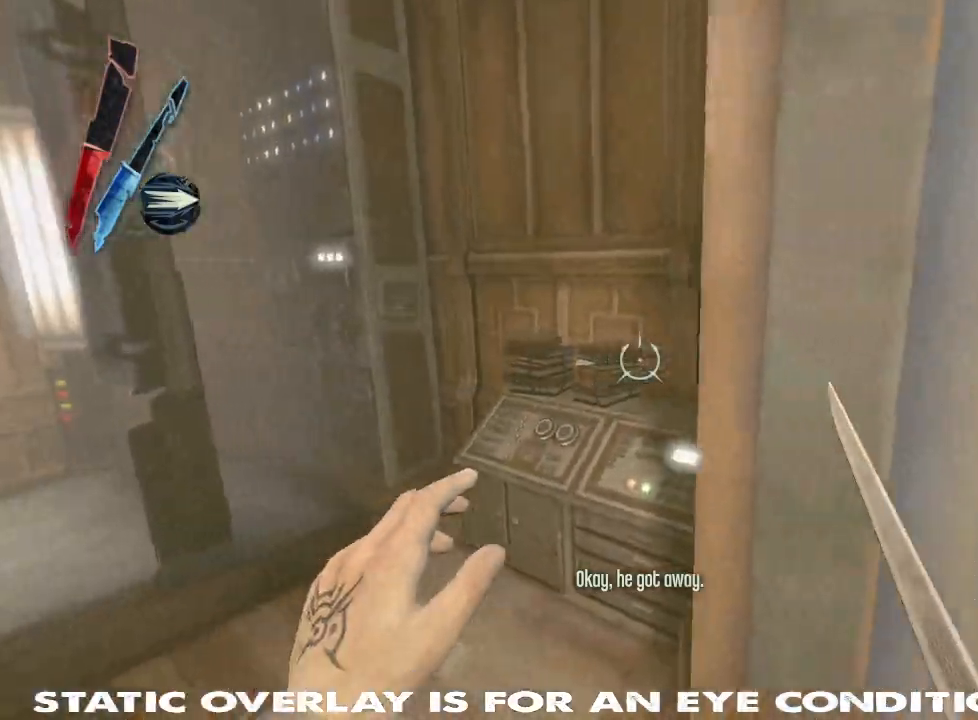
{"keys": ["shift", "w"], "mouse": [], "events": [[84, "w", "down"], [117, "d", "up"], [134, "d", "down"], [150, "shift", "down"], [184, "d", "up"]]}
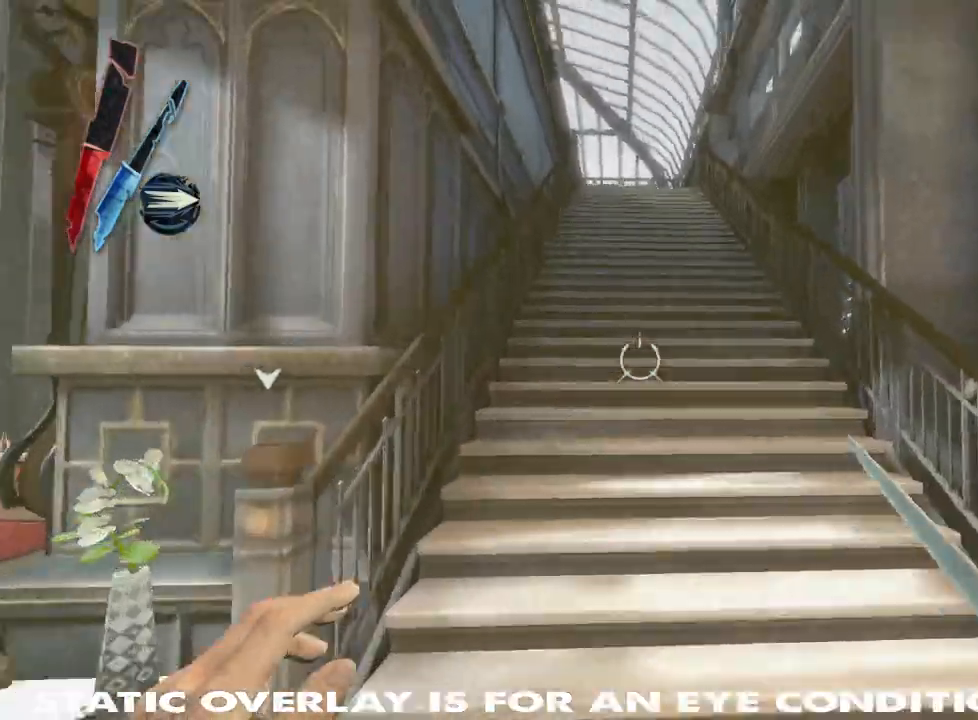
{"keys": ["shift", "w"], "mouse": [], "events": [[234, "d", "down"], [384, "d", "up"]]}
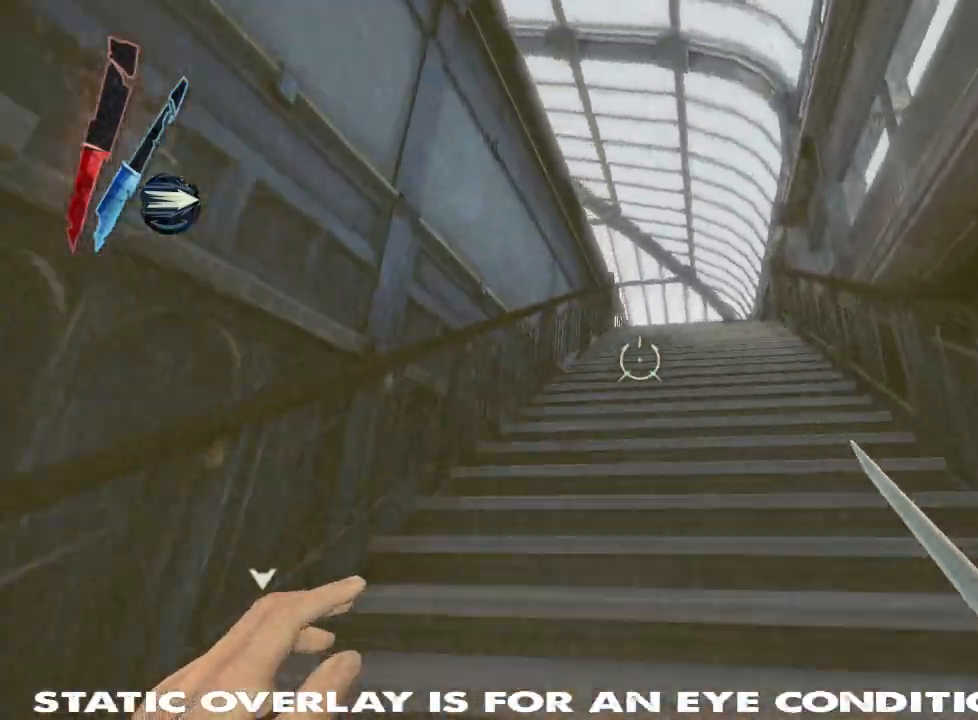
{"keys": ["shift", "w"], "mouse": [], "events": []}
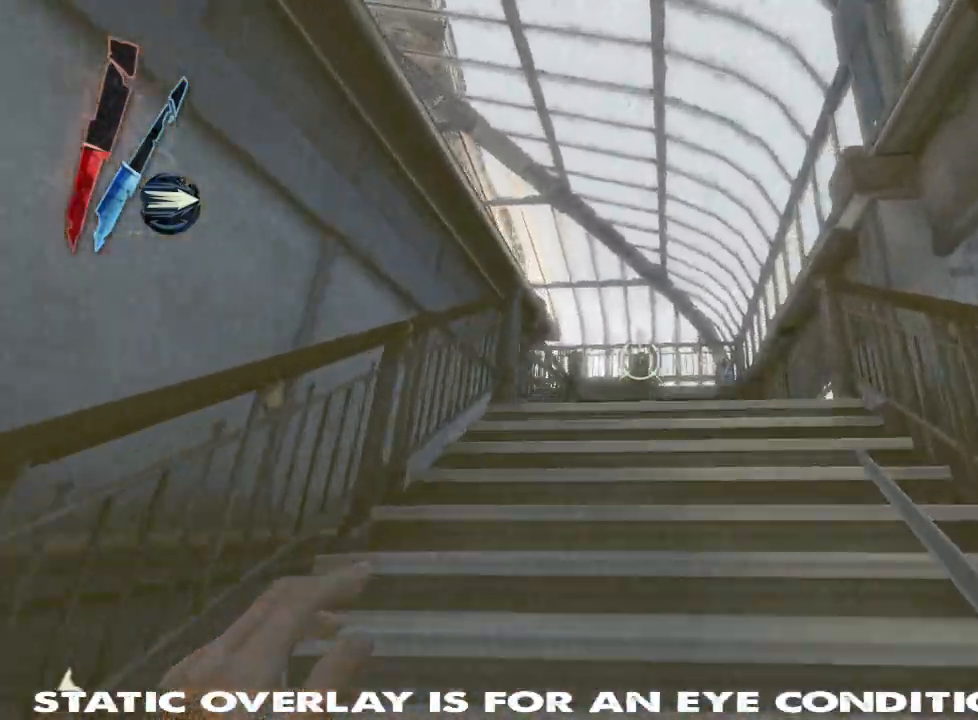
{"keys": ["d", "shift", "w"], "mouse": [], "events": [[434, "d", "down"]]}
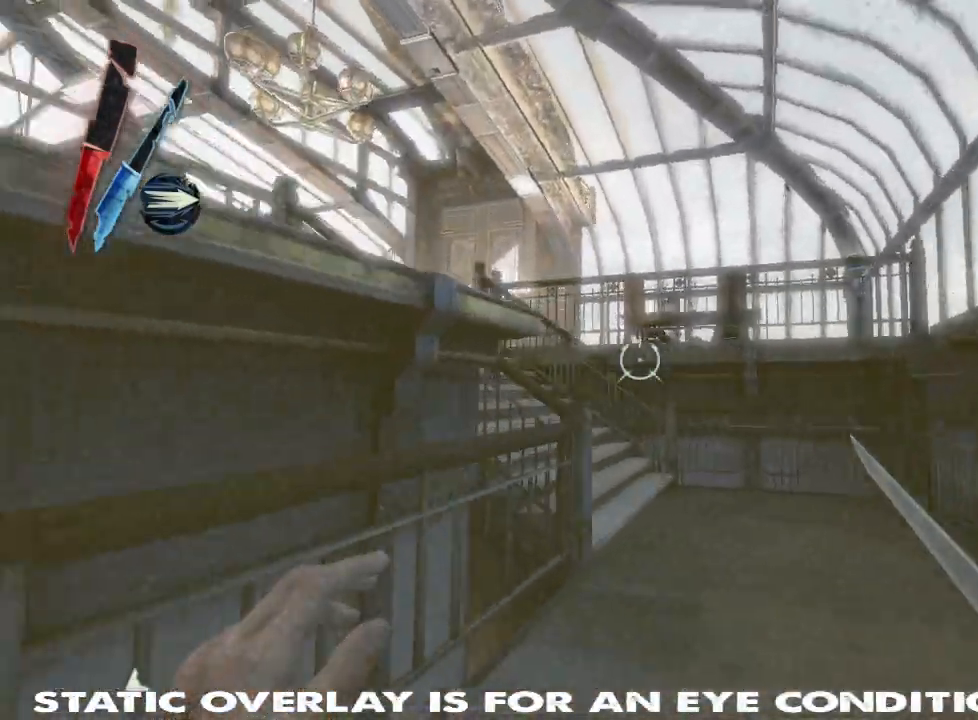
{"keys": ["shift", "w"], "mouse": [], "events": [[417, "d", "up"]]}
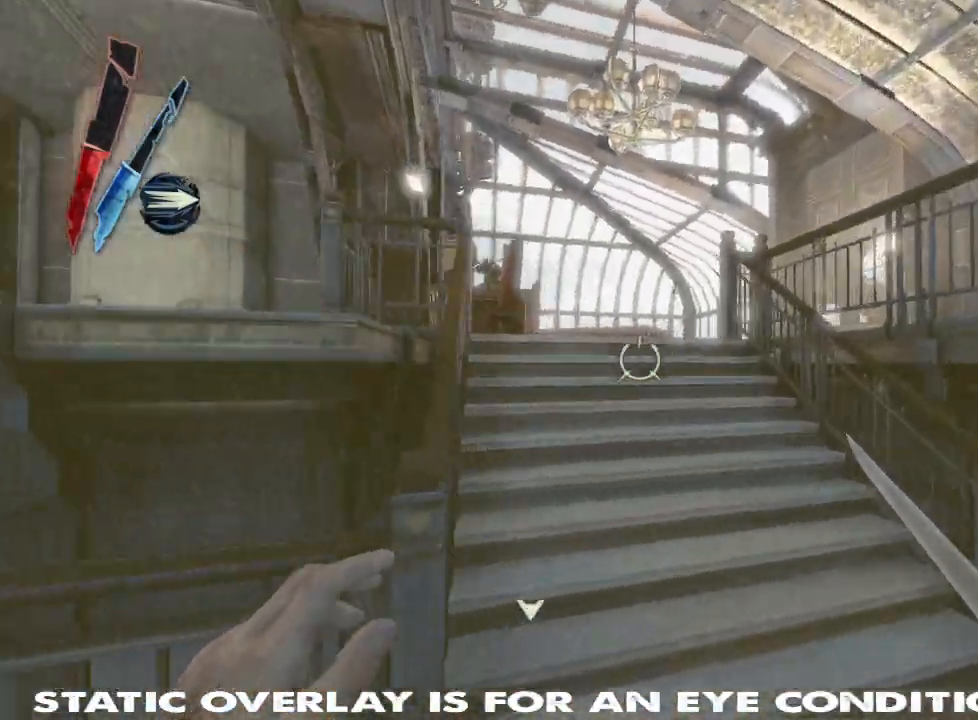
{"keys": ["d", "shift", "w"], "mouse": [], "events": [[400, "d", "down"]]}